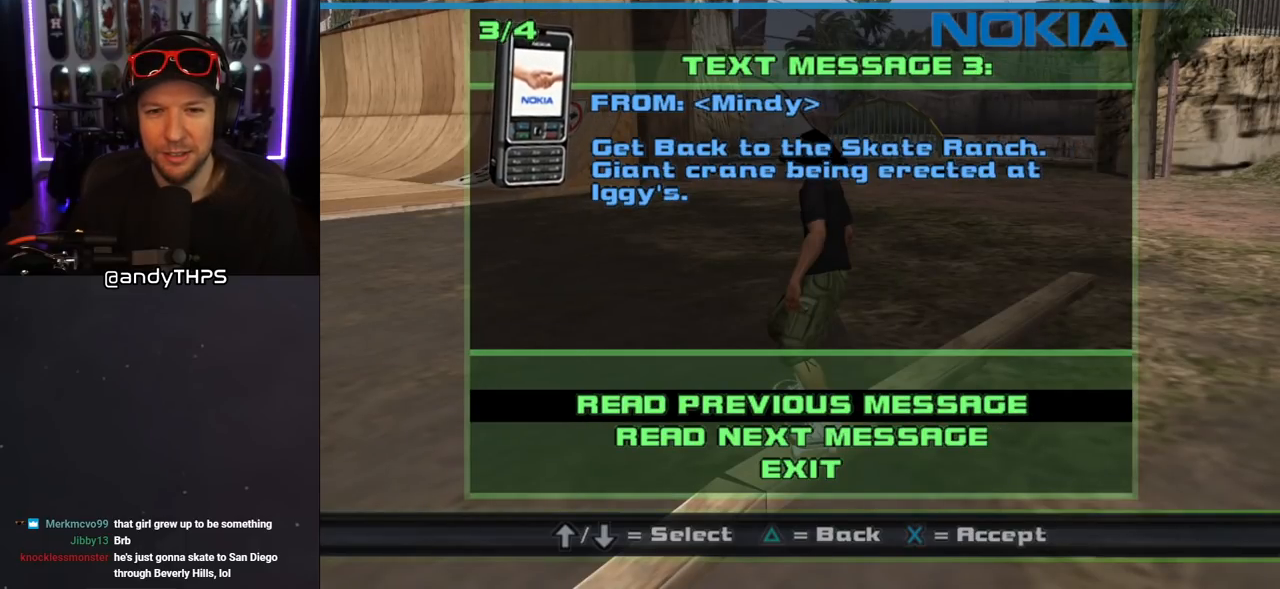
Gameplay with a controller (PlayStation layout); each line is a JSON object with the inputs held at the frame after it. "events" lists button and stick changes between this image and that frame as [ms after this image, input, new state], when the widget could be followed in between. Not read: L2 R2.
{"buttons": [], "left_stick": "center", "right_stick": "center", "events": [[267, "CROSS", "down"], [317, "CROSS", "up"]]}
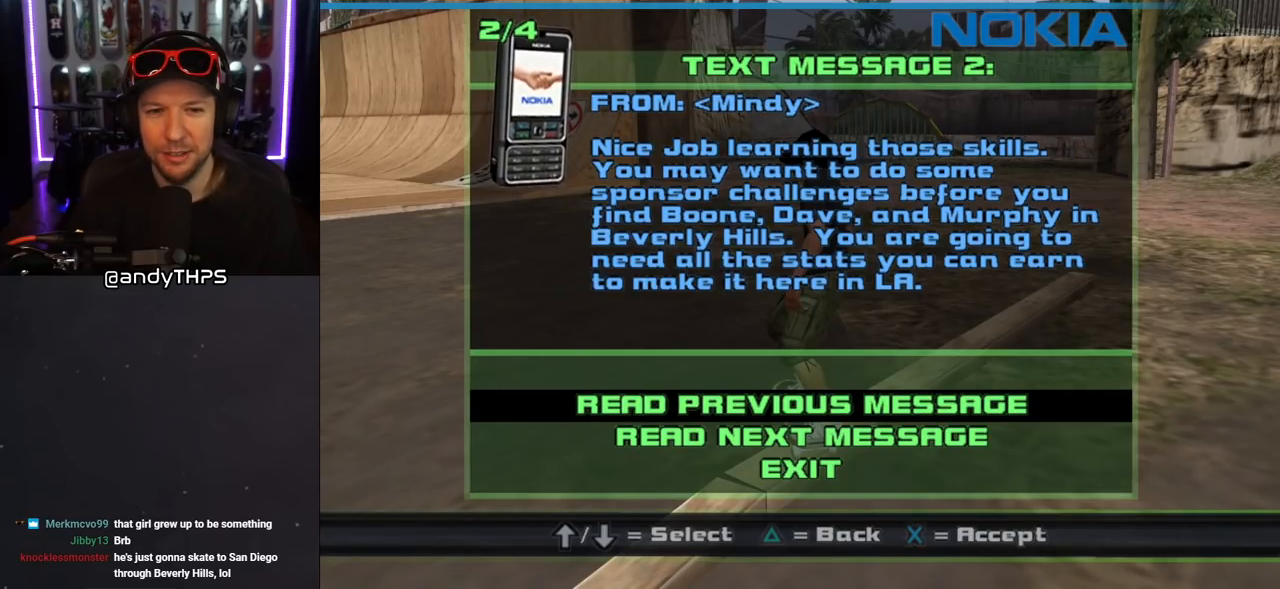
{"buttons": [], "left_stick": "center", "right_stick": "center", "events": []}
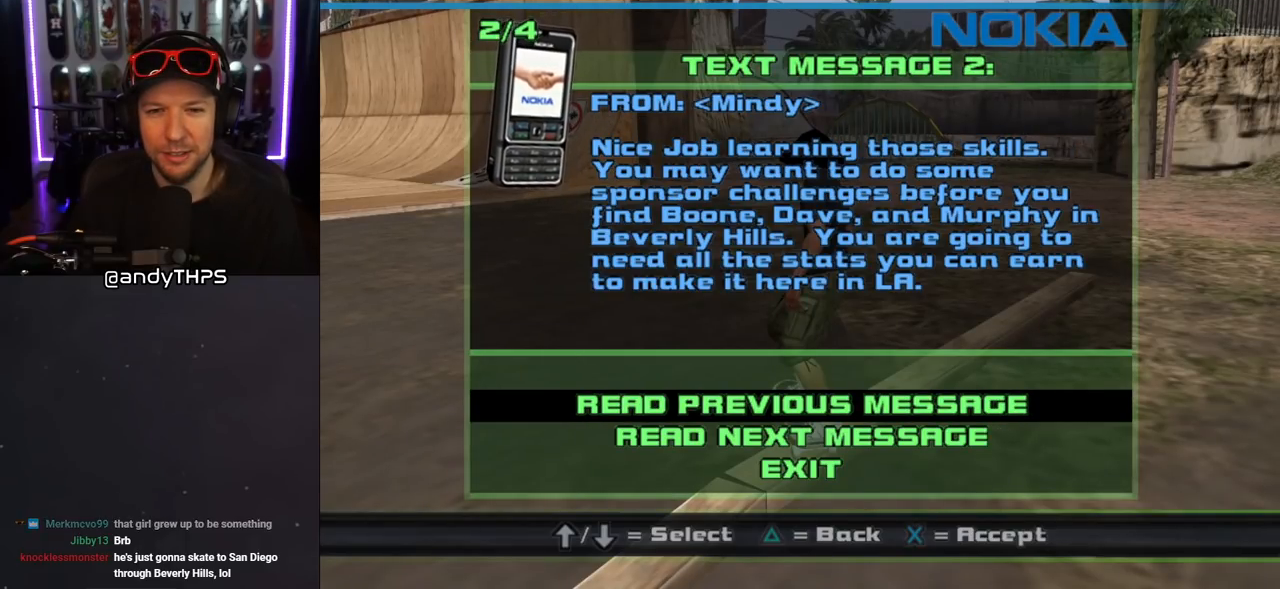
{"buttons": [], "left_stick": "center", "right_stick": "center", "events": []}
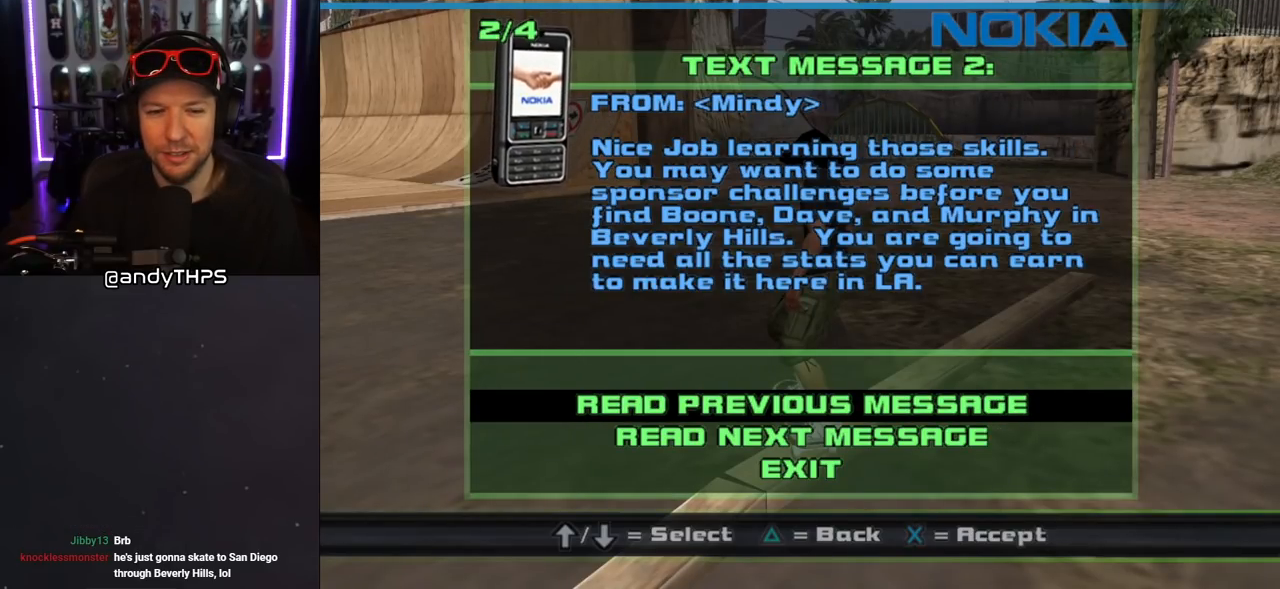
{"buttons": [], "left_stick": "center", "right_stick": "center", "events": [[250, "CROSS", "down"], [350, "CROSS", "up"]]}
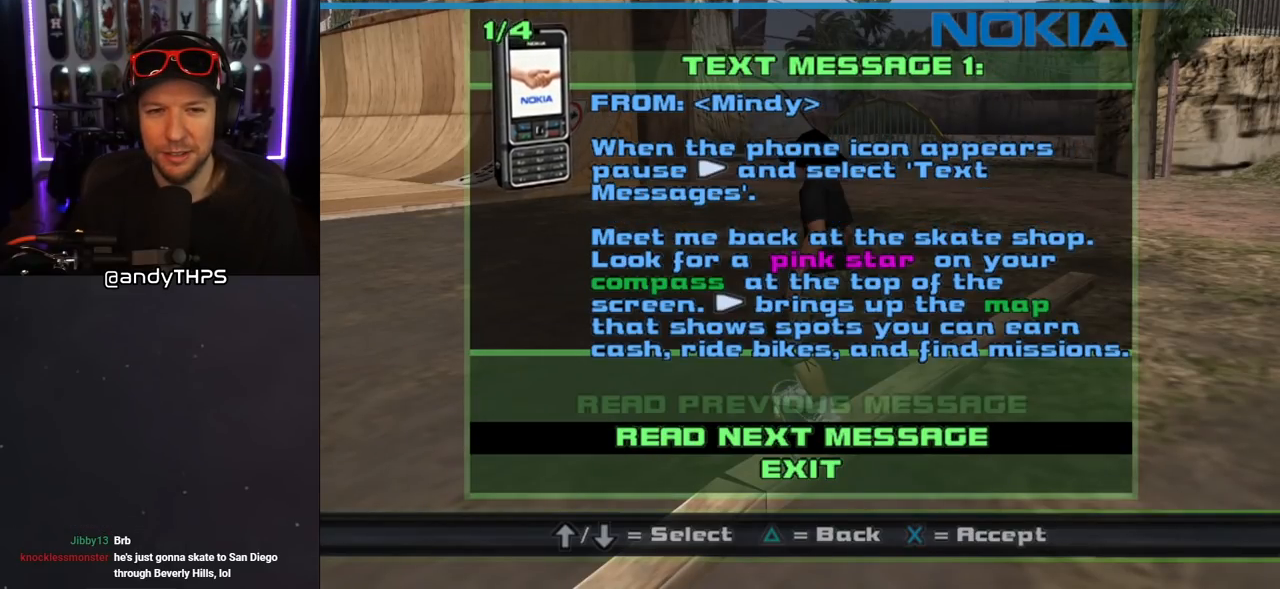
{"buttons": [], "left_stick": "center", "right_stick": "center", "events": []}
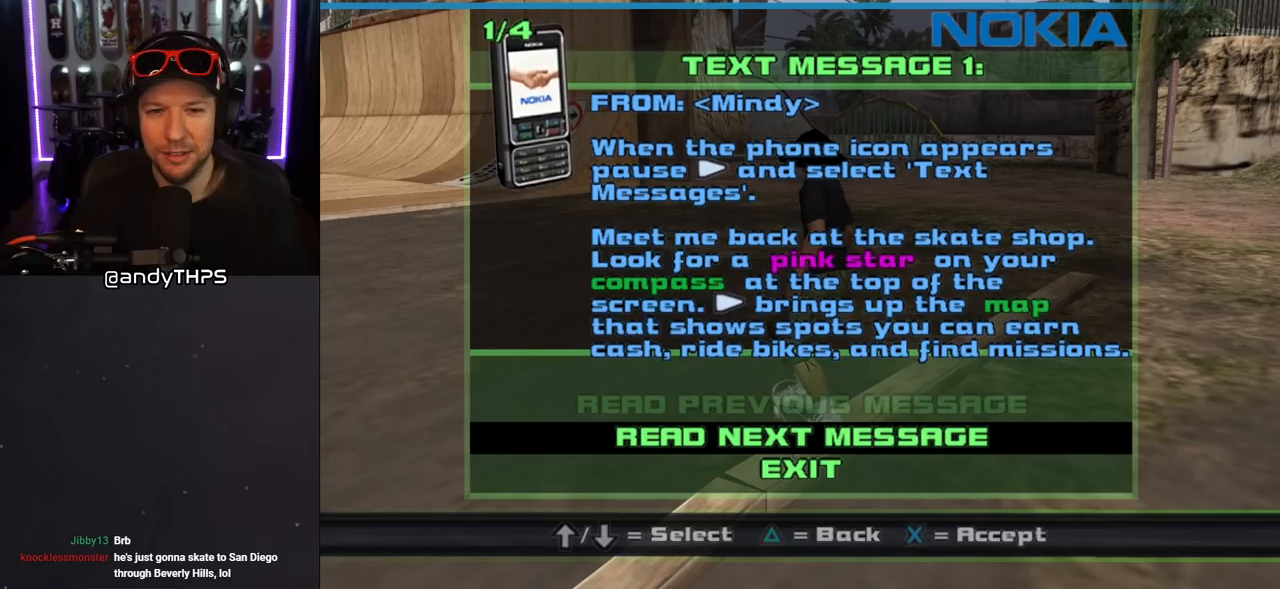
{"buttons": ["DPAD_DOWN"], "left_stick": "center", "right_stick": "center", "events": [[267, "DPAD_DOWN", "down"], [367, "DPAD_DOWN", "up"], [450, "DPAD_DOWN", "down"]]}
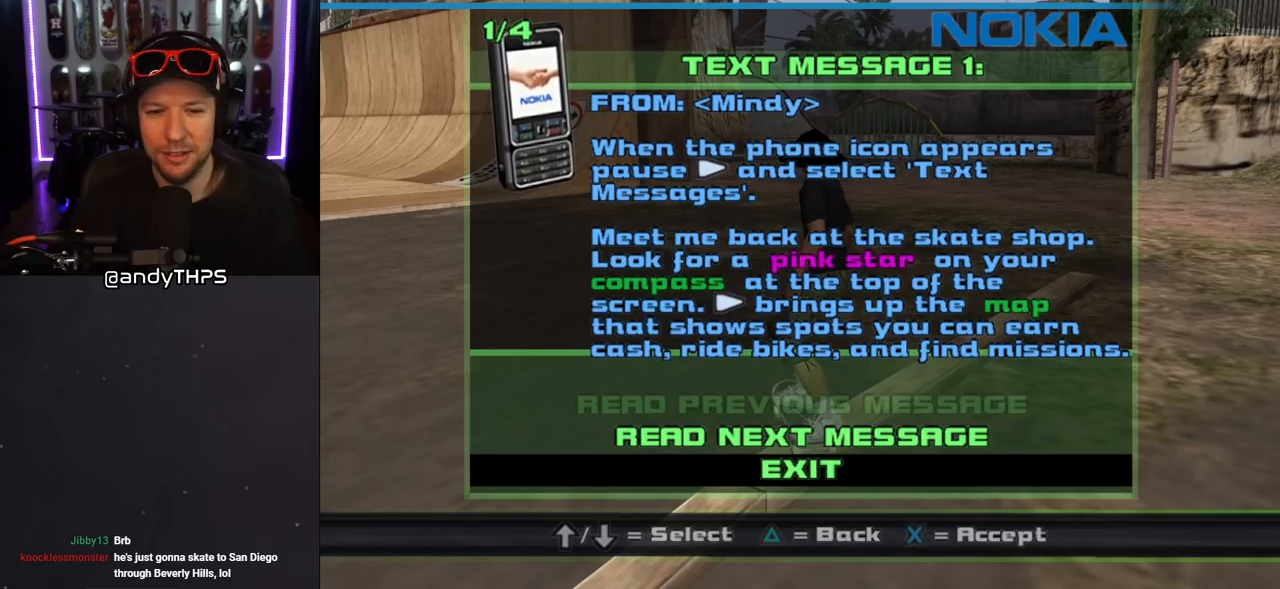
{"buttons": [], "left_stick": "center", "right_stick": "center", "events": [[33, "DPAD_DOWN", "up"], [333, "DPAD_UP", "down"], [417, "DPAD_UP", "up"]]}
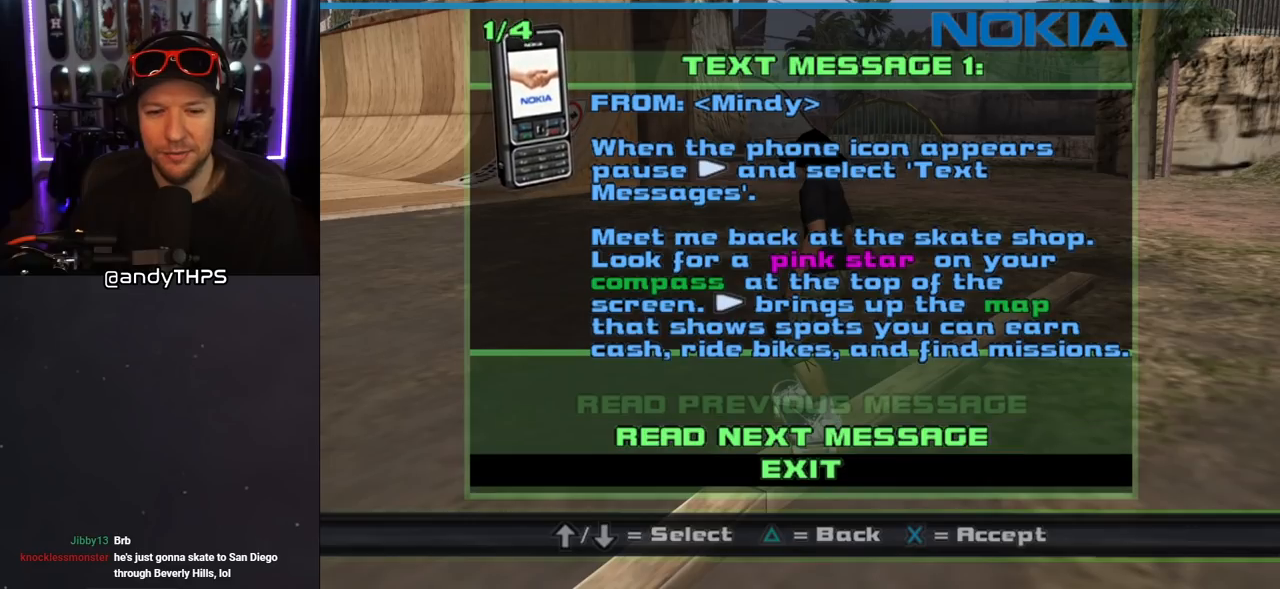
{"buttons": [], "left_stick": "center", "right_stick": "center", "events": [[183, "CROSS", "down"], [283, "CROSS", "up"]]}
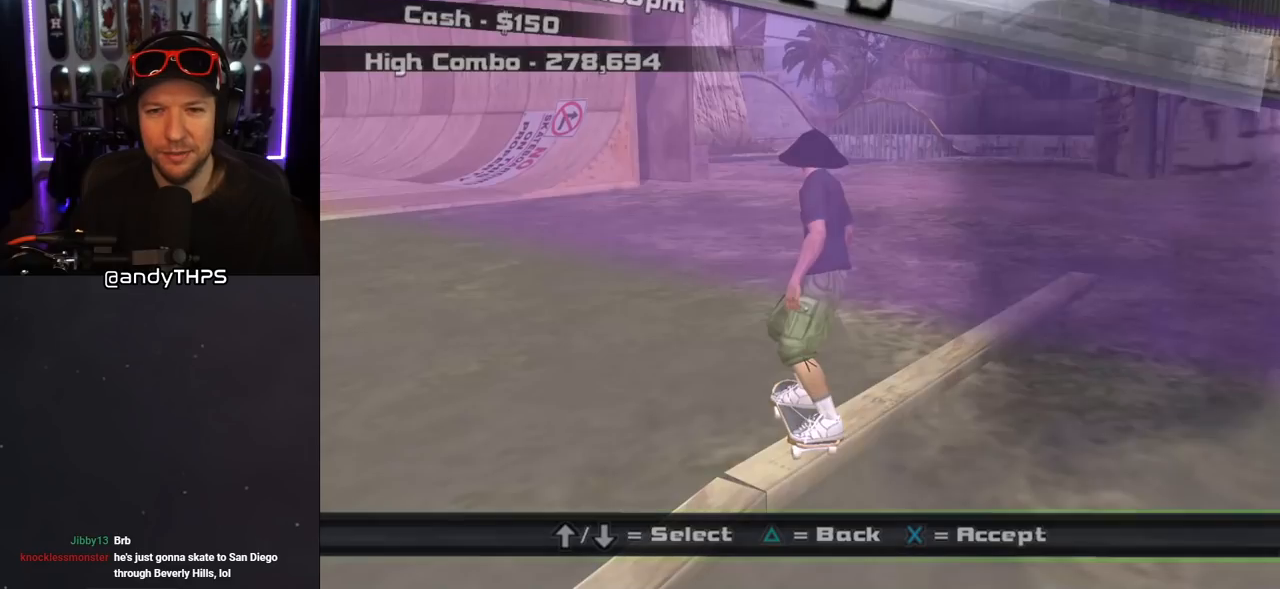
{"buttons": [], "left_stick": "center", "right_stick": "center", "events": []}
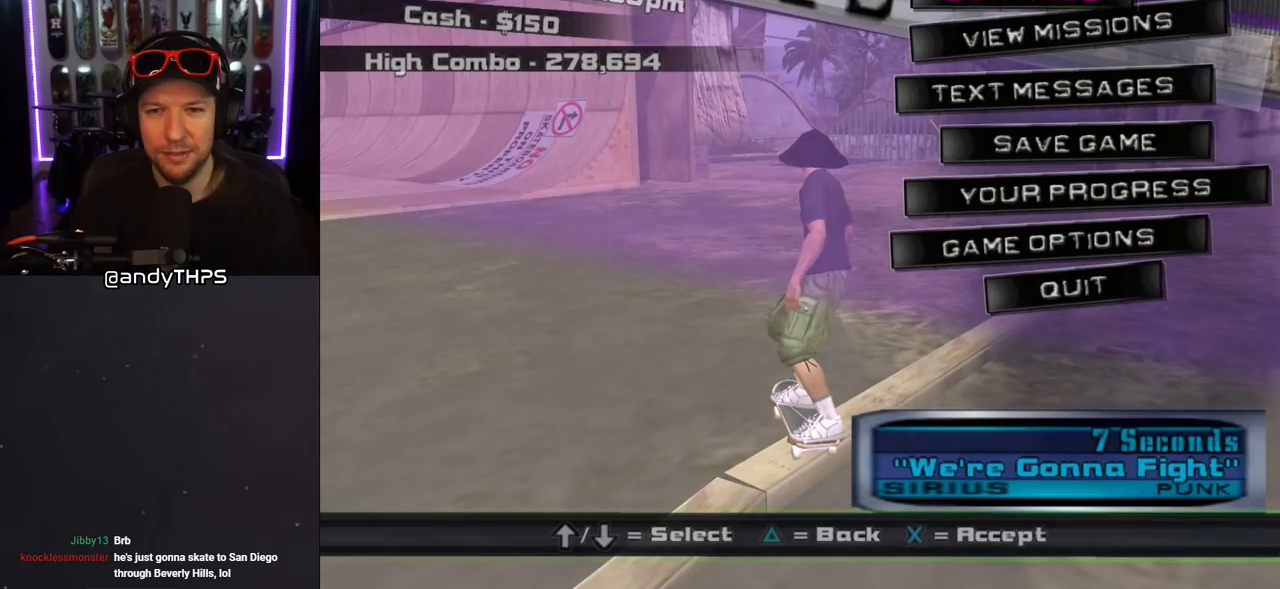
{"buttons": [], "left_stick": "center", "right_stick": "center", "events": [[250, "DPAD_DOWN", "down"], [333, "DPAD_DOWN", "up"]]}
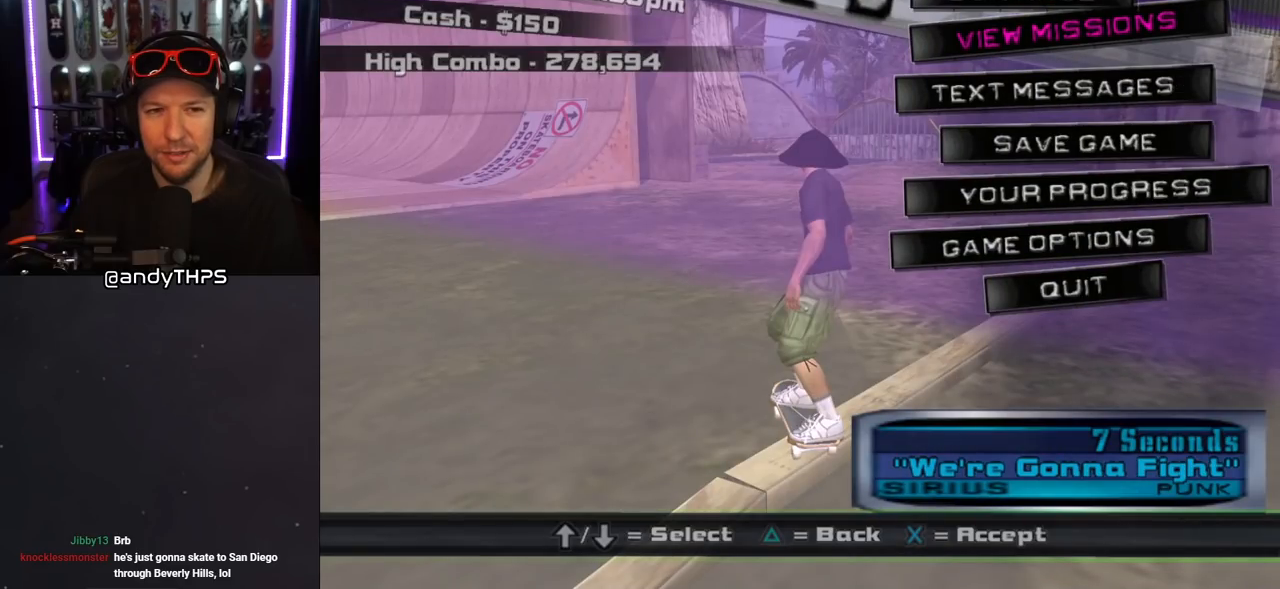
{"buttons": [], "left_stick": "center", "right_stick": "center", "events": [[67, "CROSS", "down"], [217, "CROSS", "up"]]}
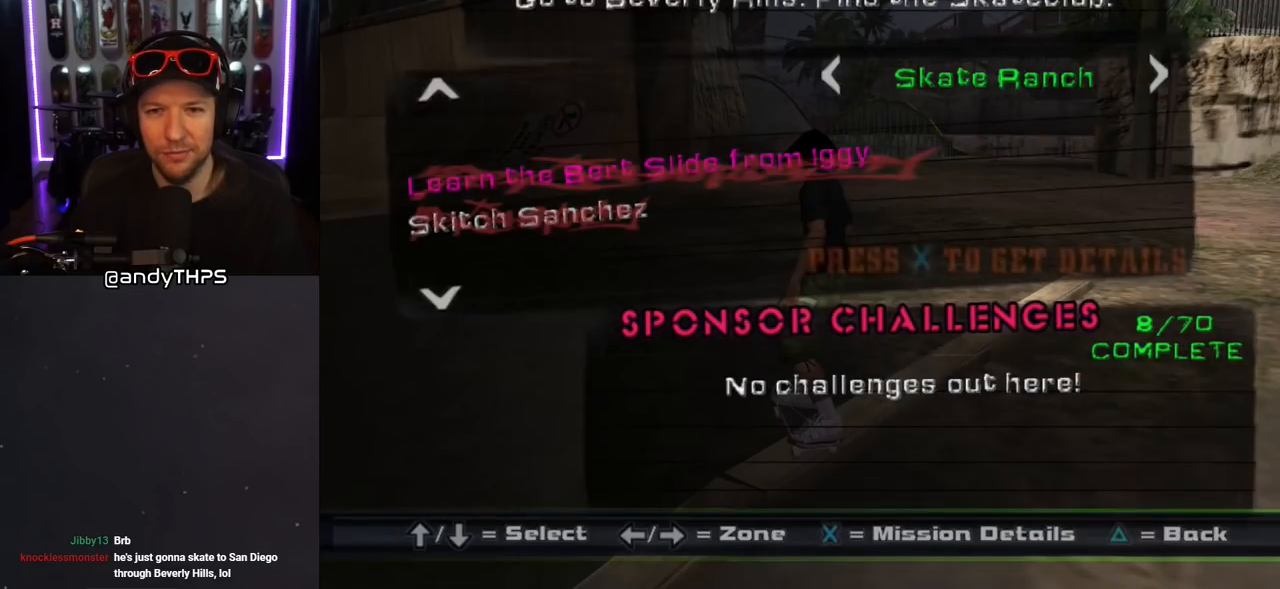
{"buttons": [], "left_stick": "center", "right_stick": "center", "events": []}
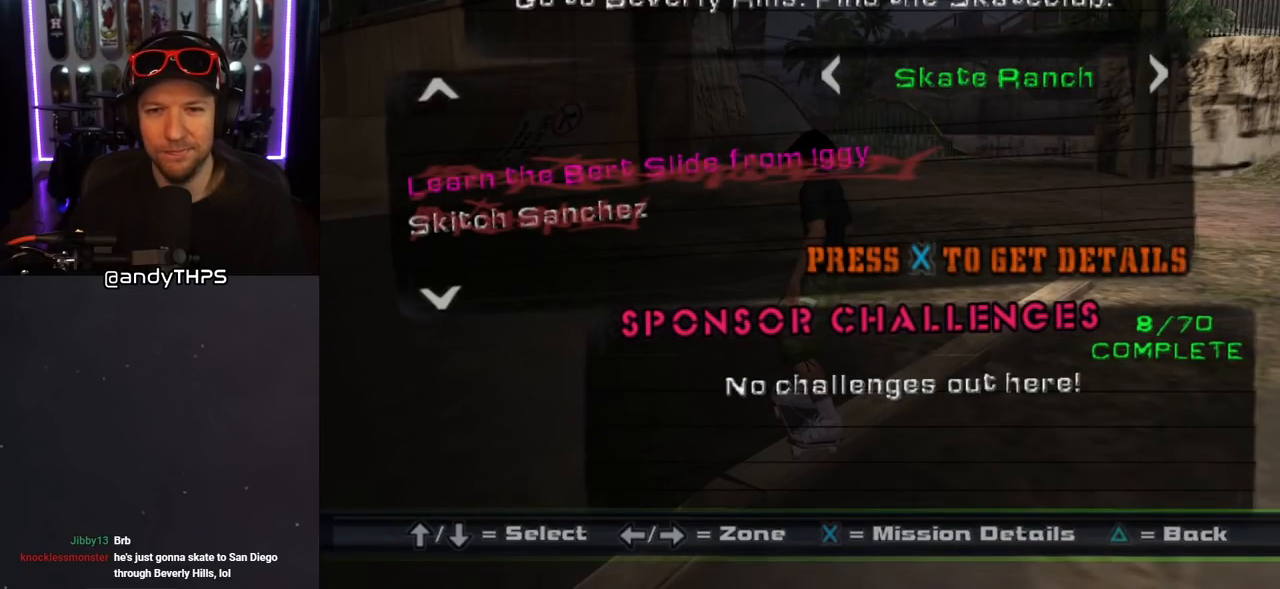
{"buttons": ["DPAD_DOWN"], "left_stick": "center", "right_stick": "center", "events": [[250, "DPAD_DOWN", "down"], [383, "DPAD_DOWN", "up"], [500, "DPAD_DOWN", "down"]]}
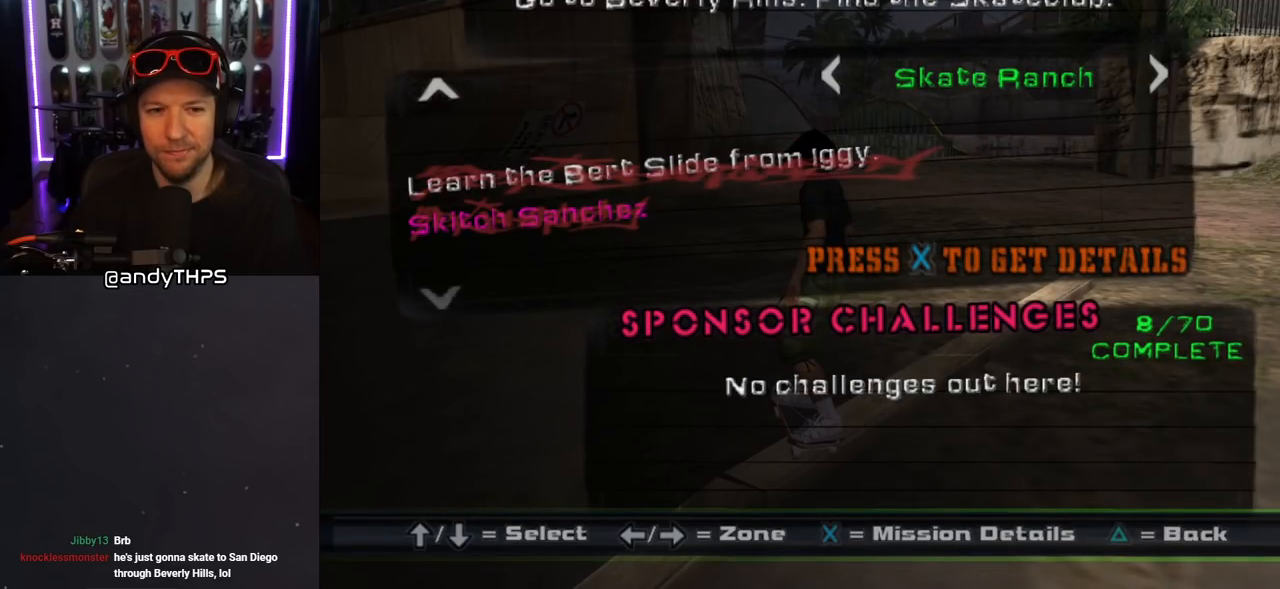
{"buttons": [], "left_stick": "center", "right_stick": "center", "events": [[133, "DPAD_DOWN", "up"], [183, "DPAD_DOWN", "down"], [317, "DPAD_DOWN", "up"]]}
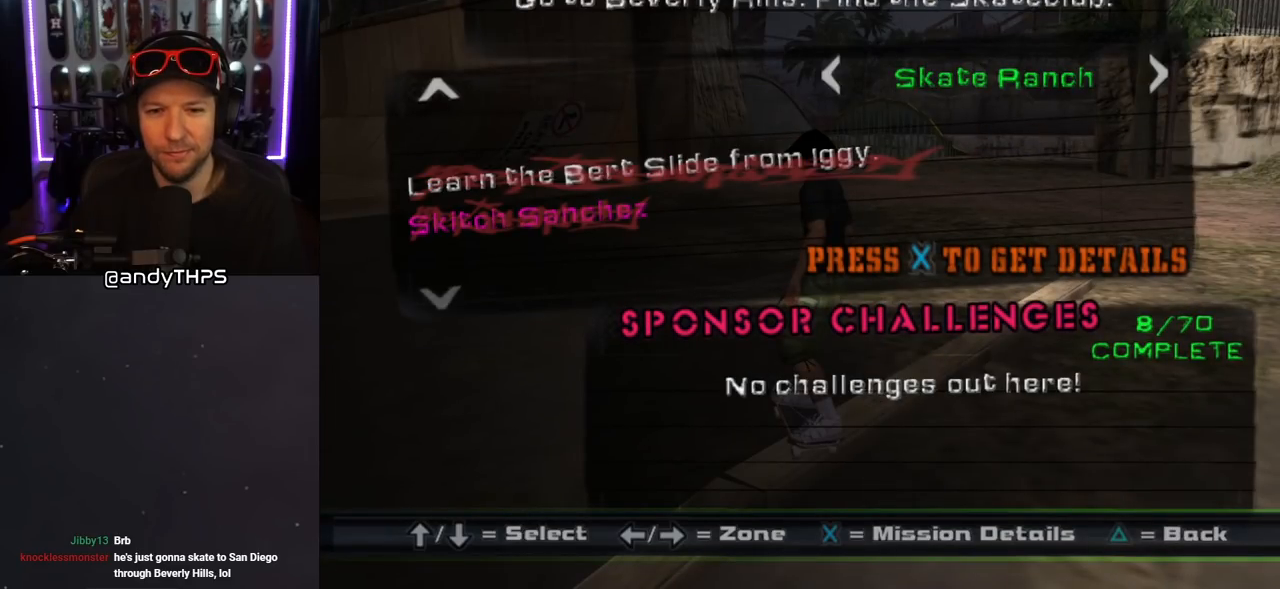
{"buttons": [], "left_stick": "center", "right_stick": "center", "events": [[17, "DPAD_RIGHT", "down"], [150, "DPAD_RIGHT", "up"]]}
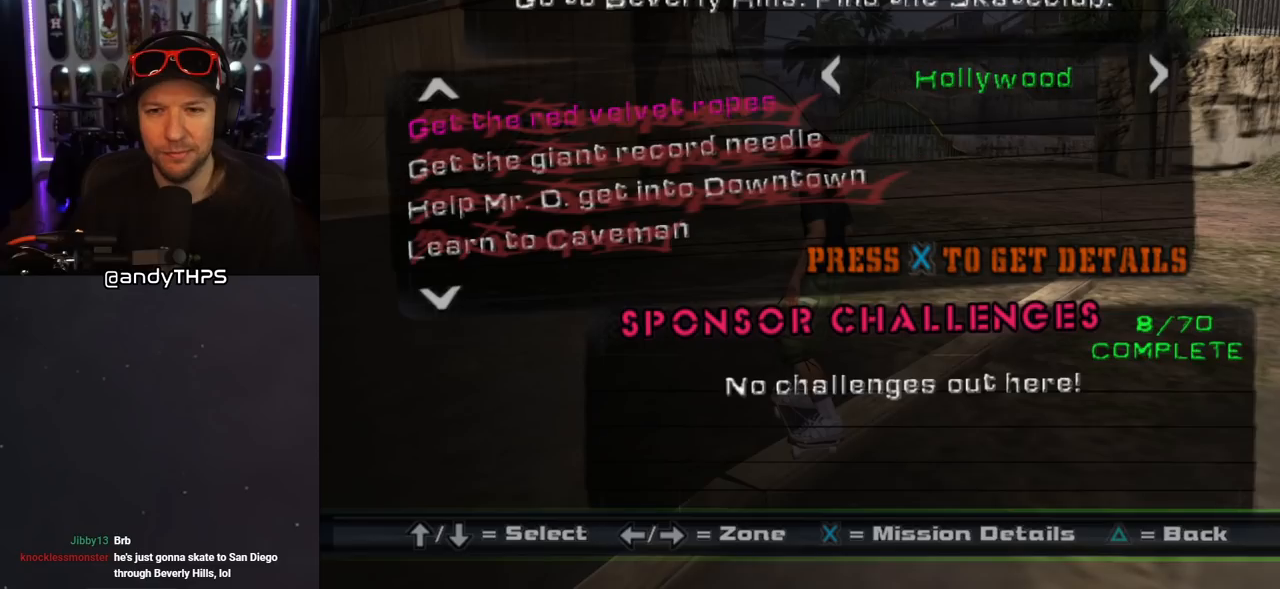
{"buttons": [], "left_stick": "center", "right_stick": "center", "events": []}
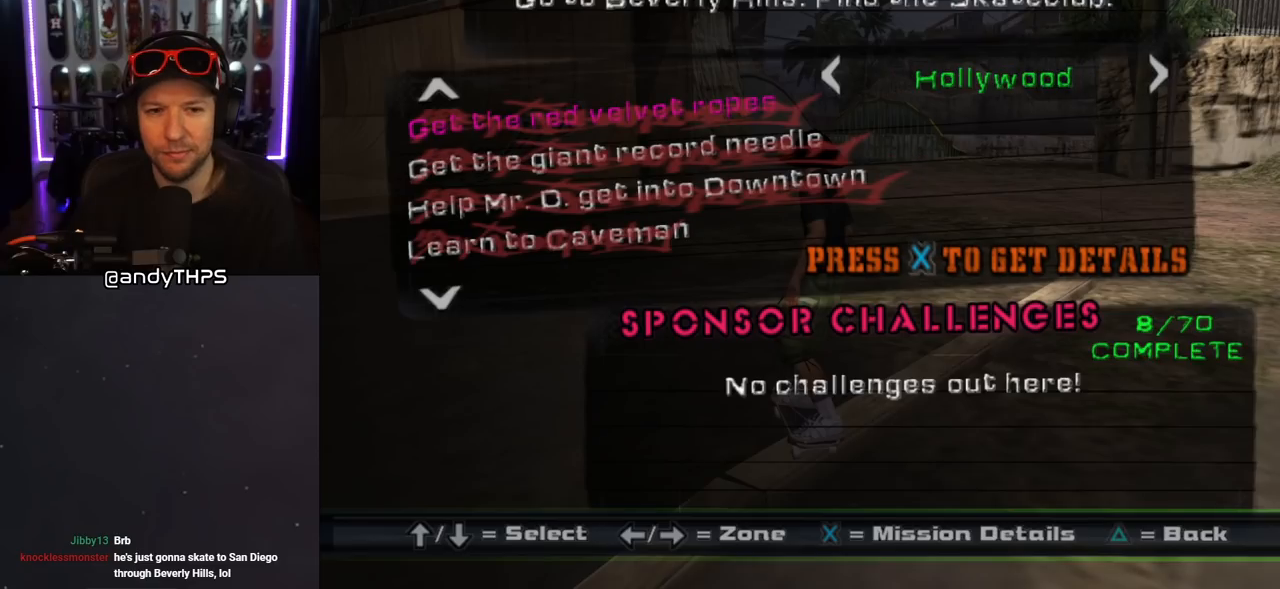
{"buttons": ["DPAD_DOWN"], "left_stick": "center", "right_stick": "center", "events": [[83, "DPAD_DOWN", "down"]]}
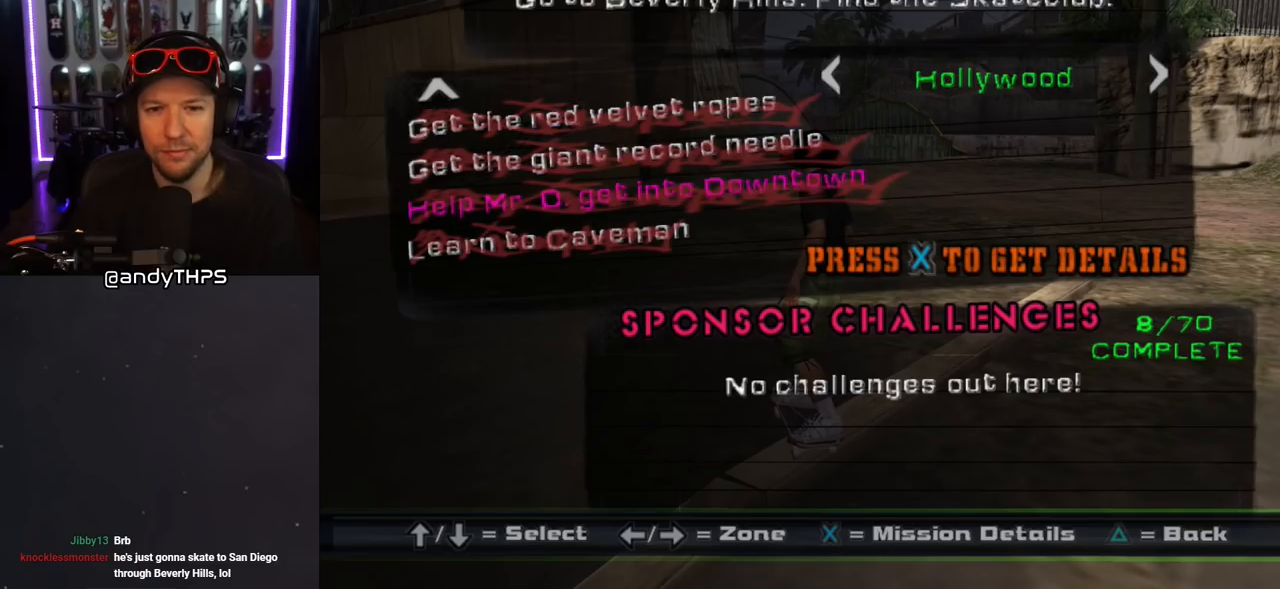
{"buttons": ["DPAD_DOWN"], "left_stick": "center", "right_stick": "center", "events": []}
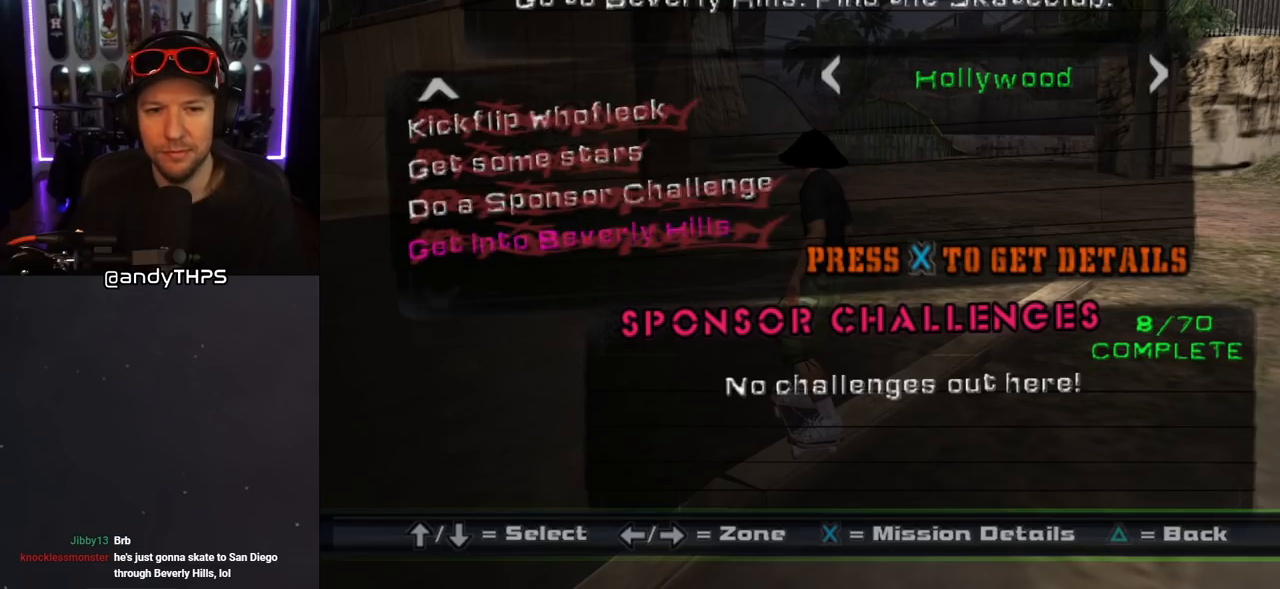
{"buttons": ["DPAD_DOWN"], "left_stick": "center", "right_stick": "center", "events": []}
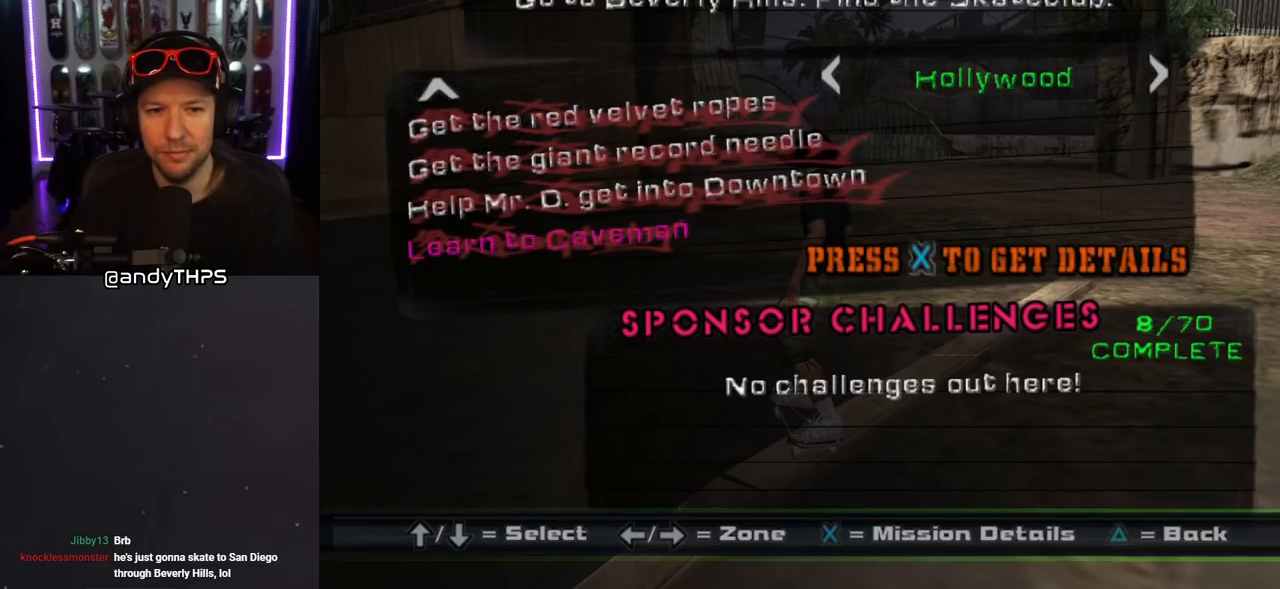
{"buttons": [], "left_stick": "center", "right_stick": "center", "events": [[183, "DPAD_DOWN", "up"], [383, "DPAD_LEFT", "down"], [500, "DPAD_LEFT", "up"]]}
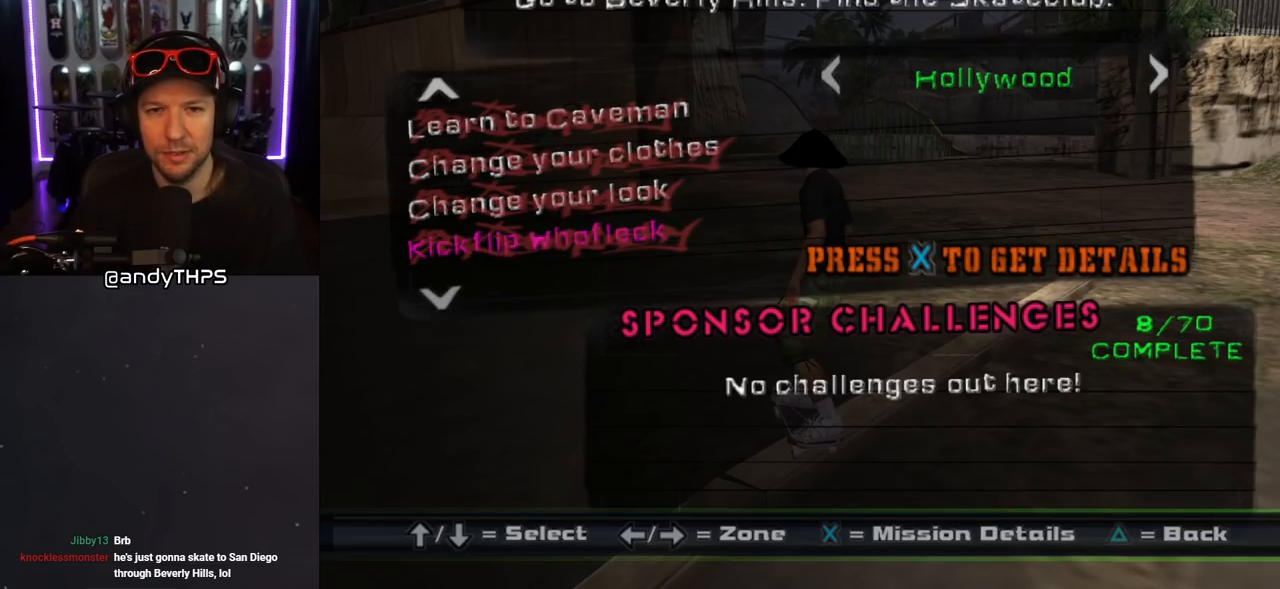
{"buttons": [], "left_stick": "center", "right_stick": "center", "events": []}
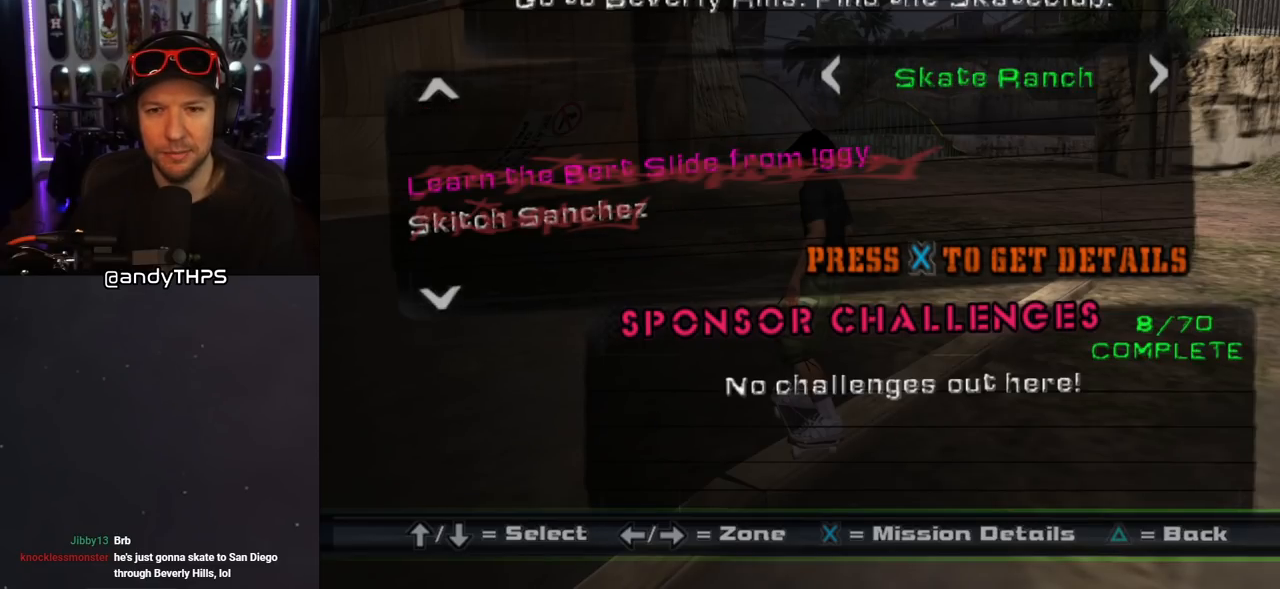
{"buttons": [], "left_stick": "center", "right_stick": "center", "events": [[217, "DPAD_LEFT", "down"], [350, "DPAD_LEFT", "up"]]}
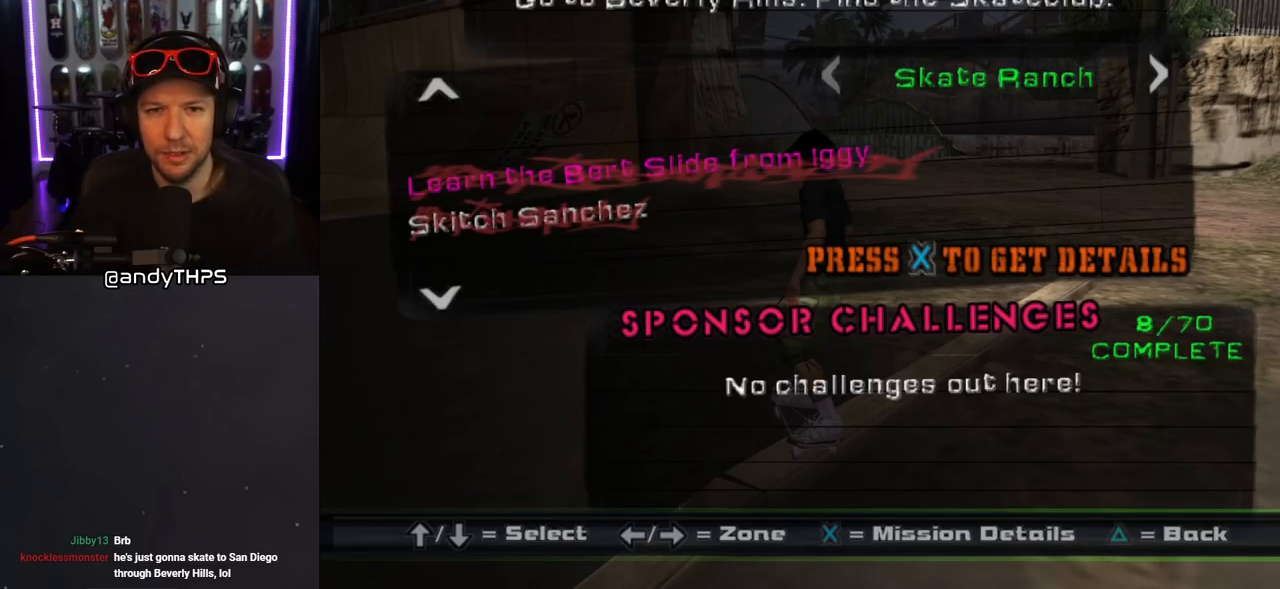
{"buttons": [], "left_stick": "center", "right_stick": "center", "events": []}
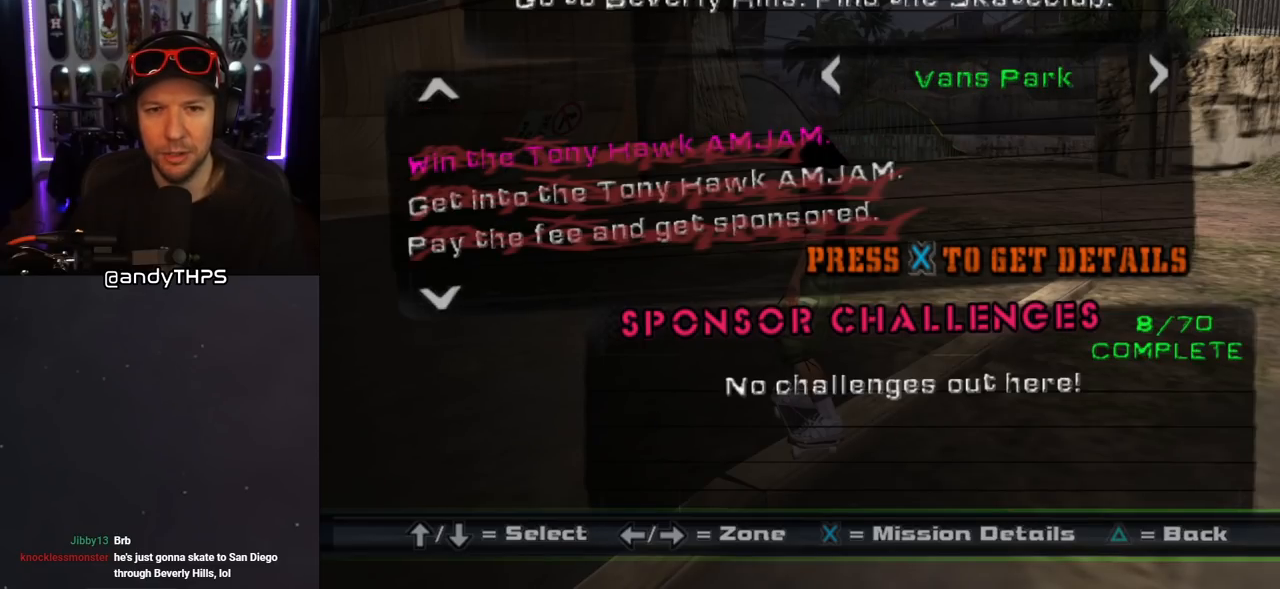
{"buttons": [], "left_stick": "center", "right_stick": "center", "events": []}
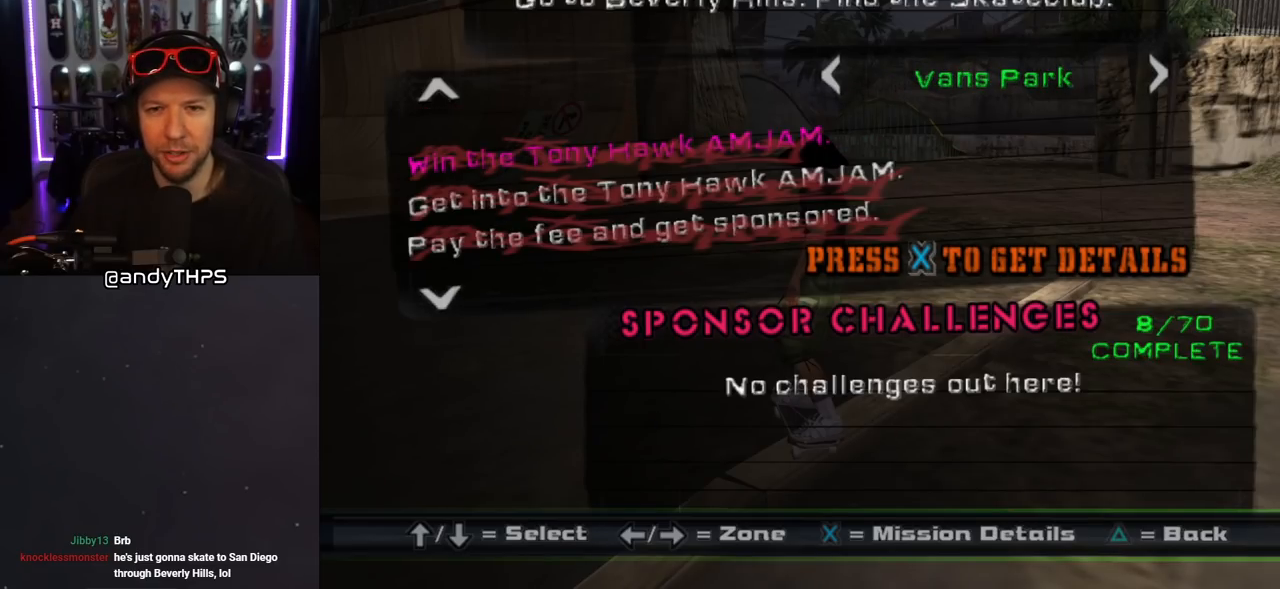
{"buttons": [], "left_stick": "center", "right_stick": "center", "events": []}
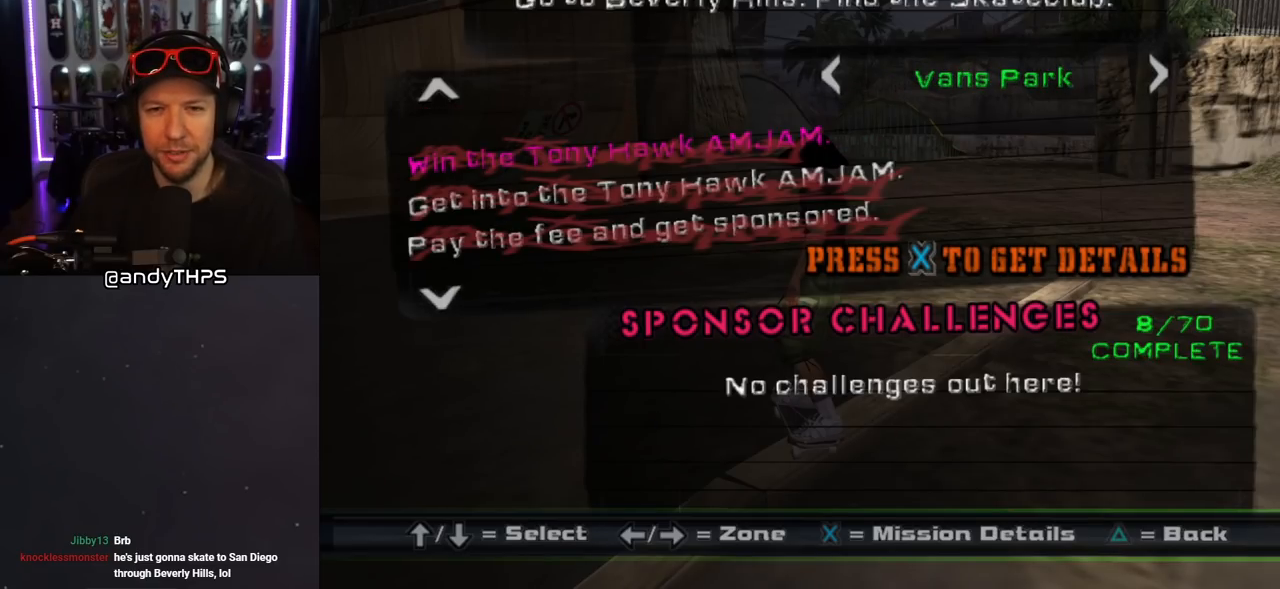
{"buttons": [], "left_stick": "center", "right_stick": "center", "events": [[117, "TRIANGLE", "down"], [267, "TRIANGLE", "up"]]}